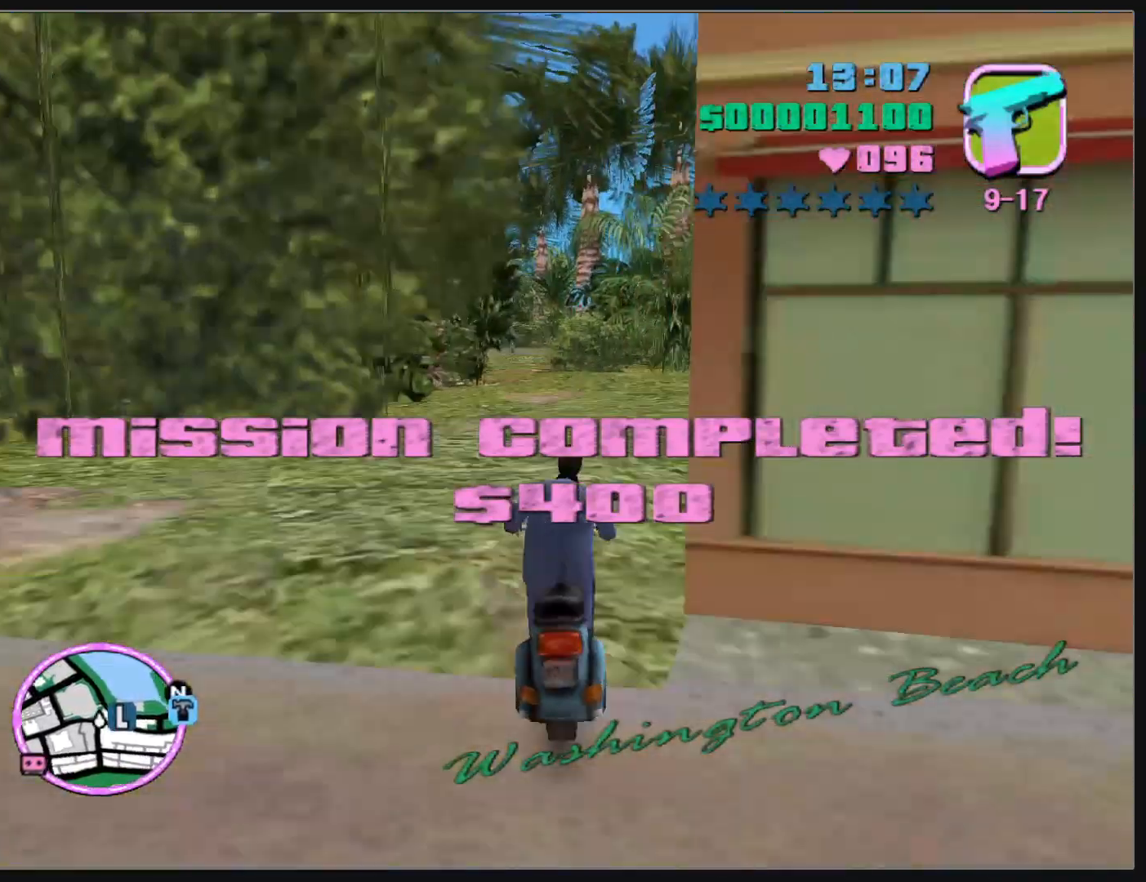
Gameplay with keyboard and mouse; each line is a JSON object with the keys and mouse buttons held at the frame after it. "events" lists presses ("down") and releases ("up") of "d", "w", "mouse_left", "mouse_wheel" and "mouse_right" between this image and that frame as [ms after this image, input, new state], when the widget could be followed in between. "mouse_left", "mouse_wheel", "mouse_right" = the "left", "wheel", "right" buttons of the "mouse" list. No other keys are recorded. "wheel" means that the mouse wheel is clicked or scrolled. Mouse movement is not recorded.
{"keys": ["d"], "mouse": [], "events": [[267, "d", "down"]]}
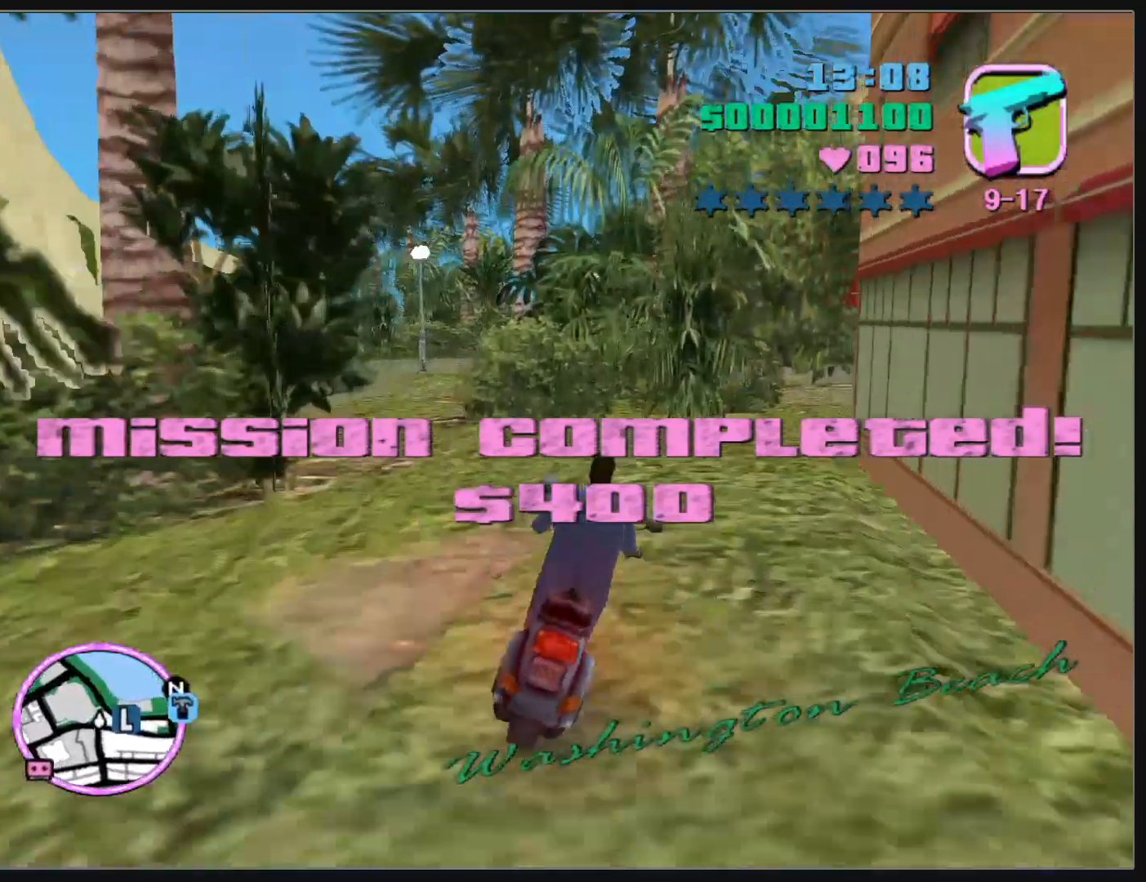
{"keys": ["d", "w"], "mouse": [], "events": [[450, "w", "down"]]}
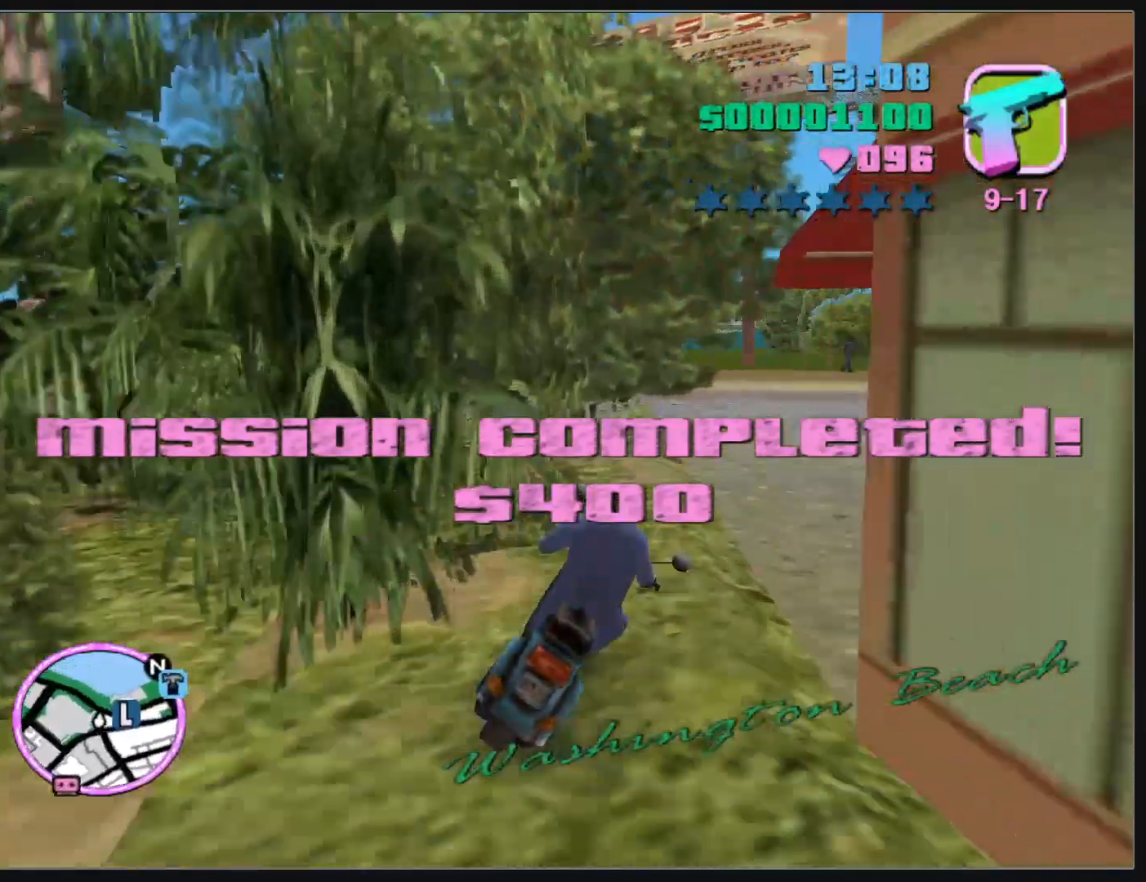
{"keys": ["d", "w"], "mouse": ["right"], "events": [[133, "mouse_right", "down"], [217, "mouse_right", "up"], [300, "mouse_right", "down"], [417, "mouse_right", "up"], [483, "mouse_right", "down"]]}
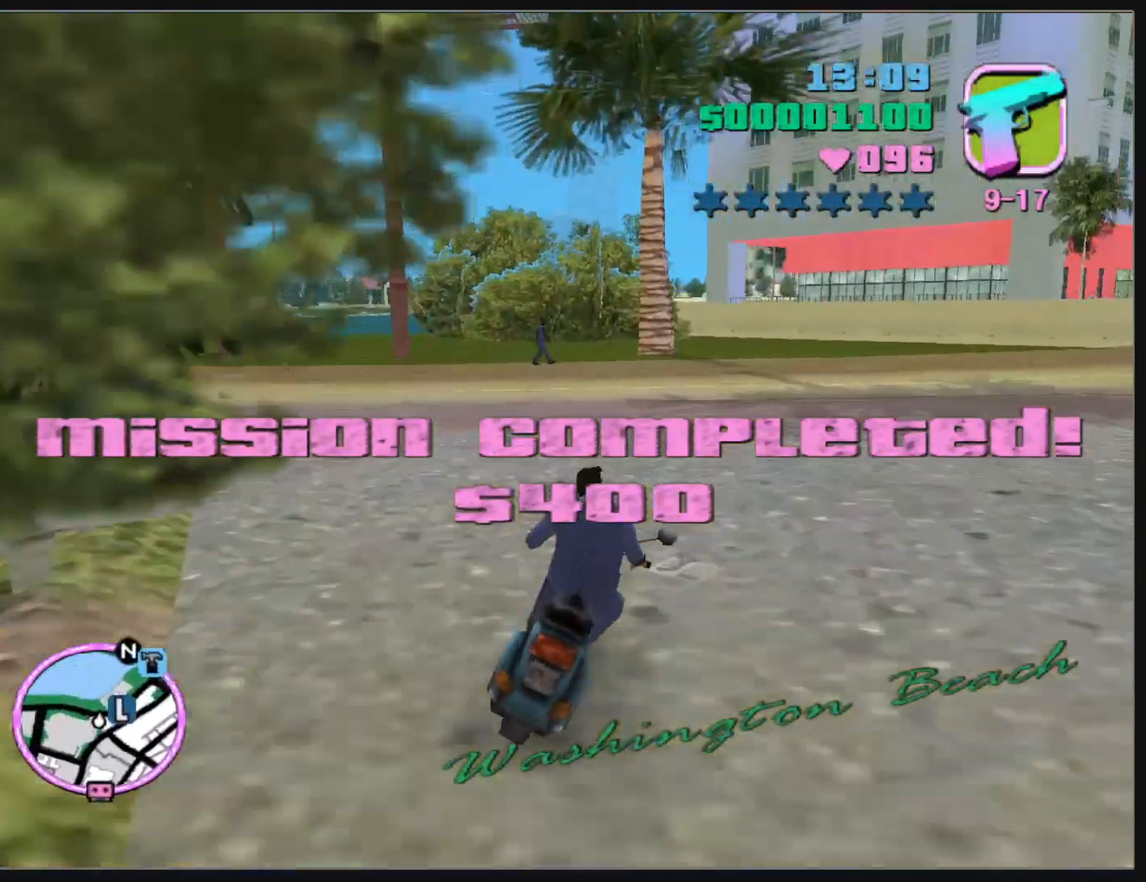
{"keys": ["d", "w"], "mouse": [], "events": [[100, "mouse_right", "up"], [183, "mouse_right", "down"], [283, "mouse_right", "up"], [367, "mouse_right", "down"], [483, "mouse_right", "up"]]}
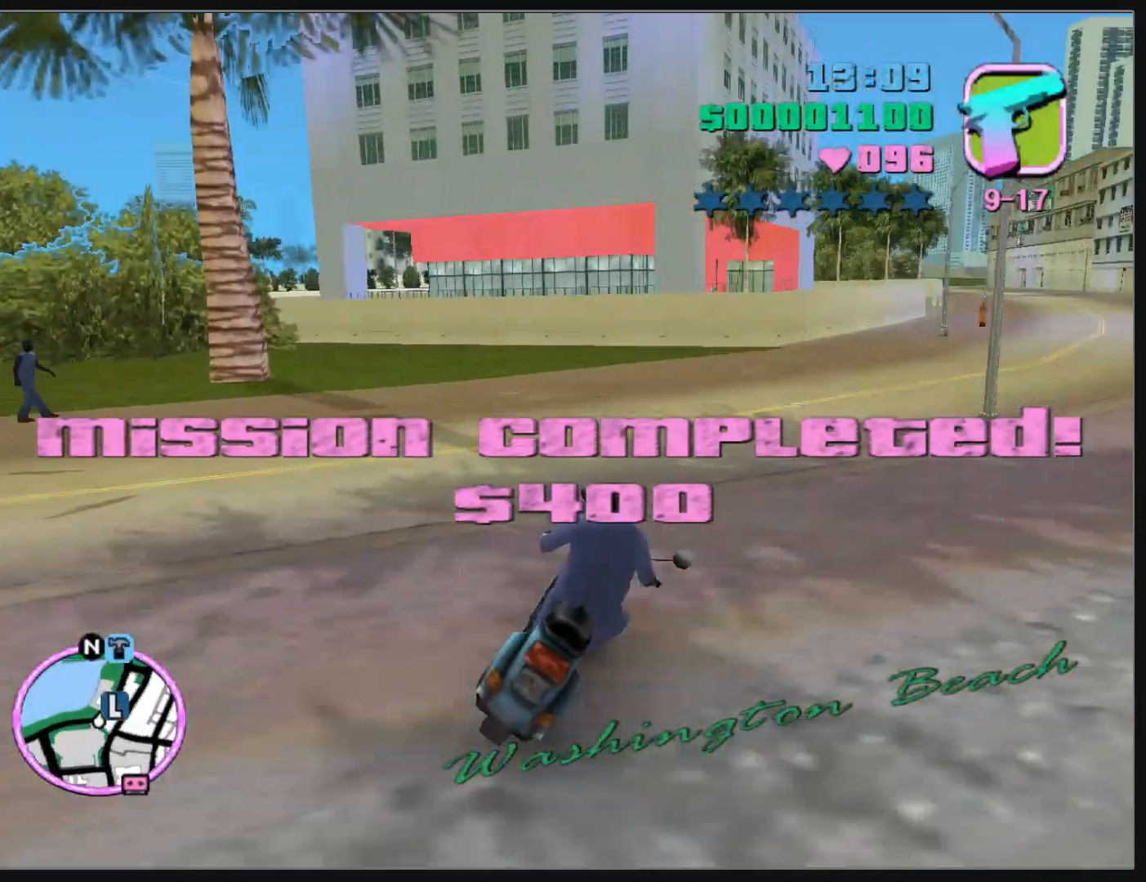
{"keys": ["w"], "mouse": ["right"], "events": [[50, "mouse_right", "down"], [167, "mouse_right", "up"], [233, "mouse_right", "down"], [350, "mouse_right", "up"], [417, "mouse_right", "down"], [500, "d", "up"]]}
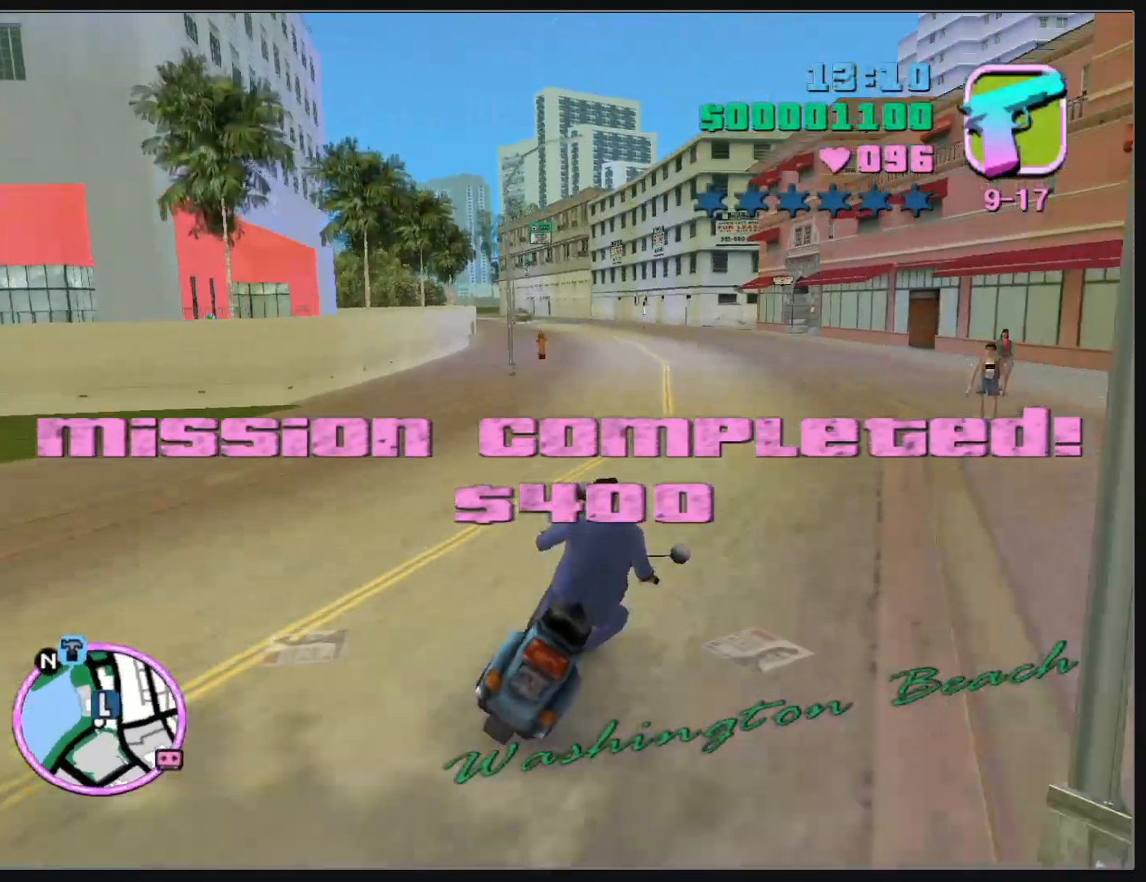
{"keys": ["w"], "mouse": ["right"], "events": [[33, "mouse_right", "up"], [117, "mouse_right", "down"], [217, "mouse_right", "up"], [300, "mouse_right", "down"], [400, "mouse_right", "up"], [483, "mouse_right", "down"]]}
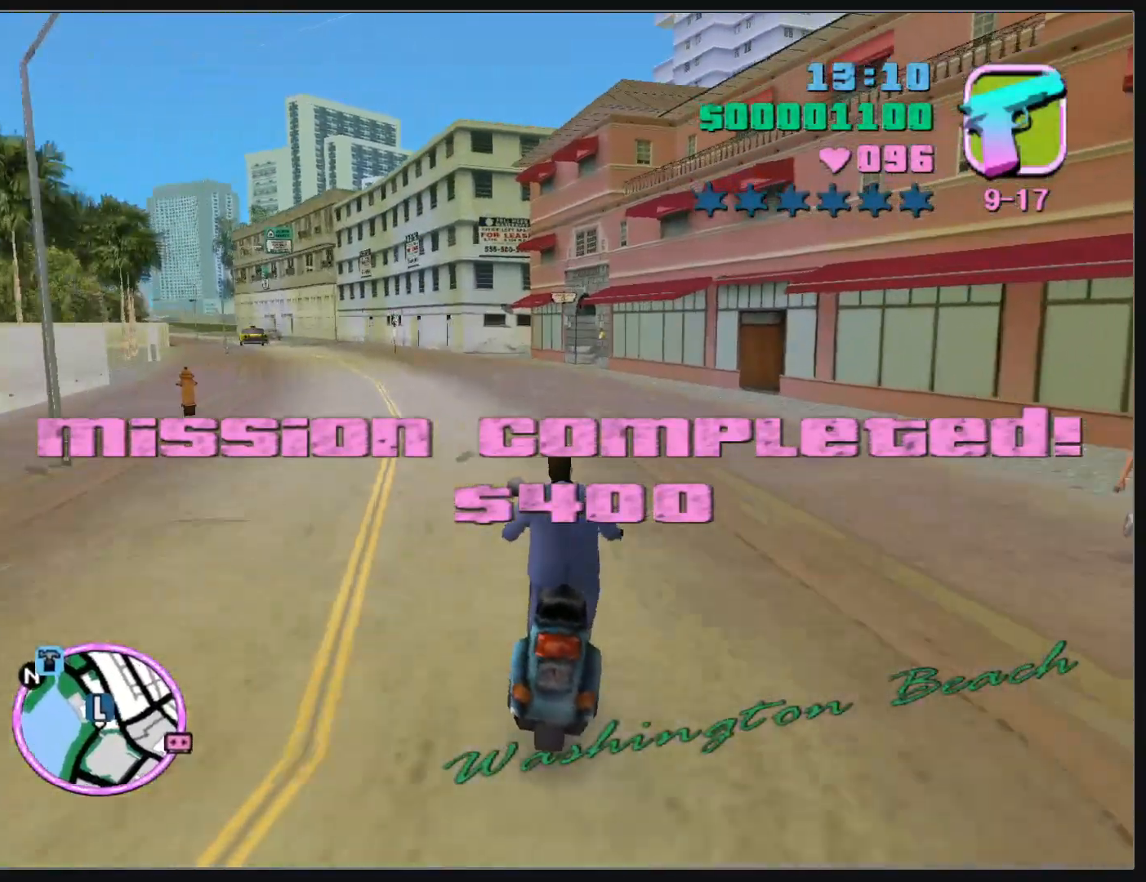
{"keys": ["w"], "mouse": ["right"], "events": [[83, "mouse_right", "up"], [150, "mouse_right", "down"], [267, "mouse_right", "up"], [333, "mouse_right", "down"], [433, "mouse_right", "up"], [500, "mouse_right", "down"]]}
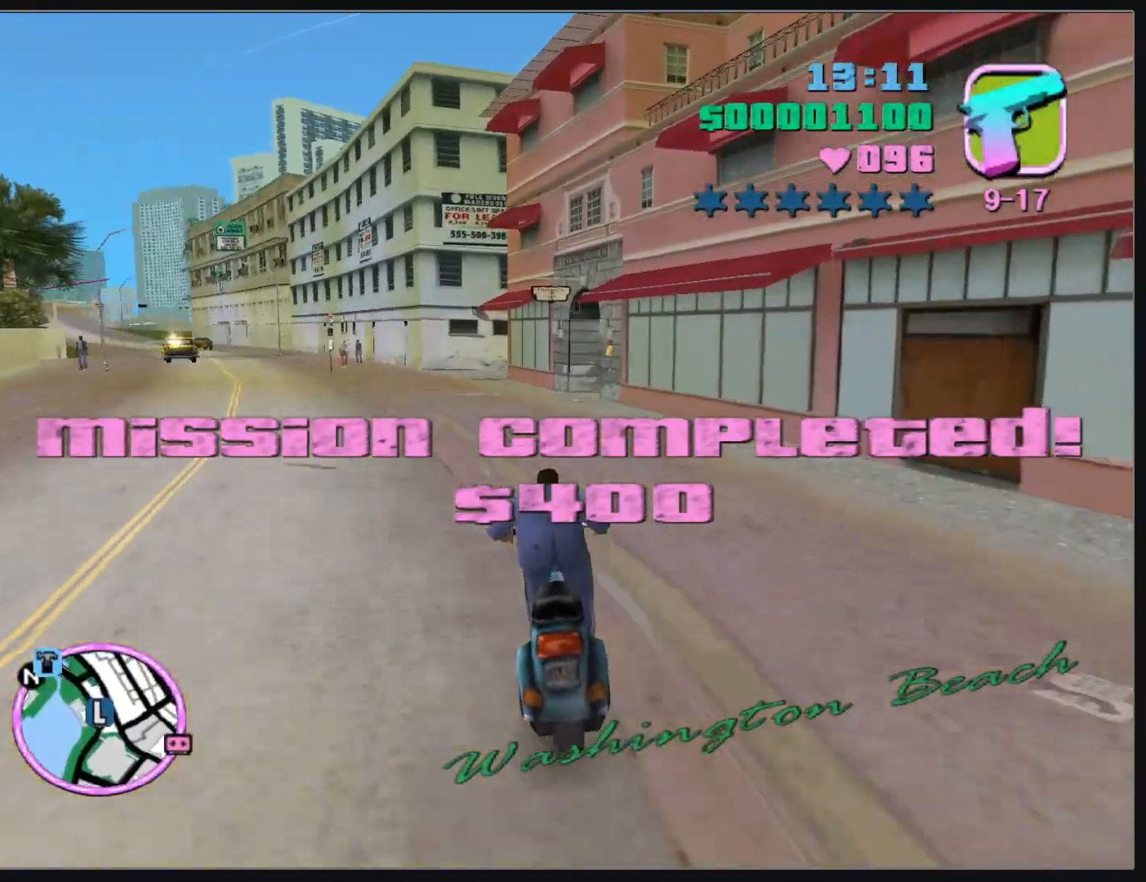
{"keys": [], "mouse": [], "events": [[83, "mouse_right", "up"], [100, "w", "up"]]}
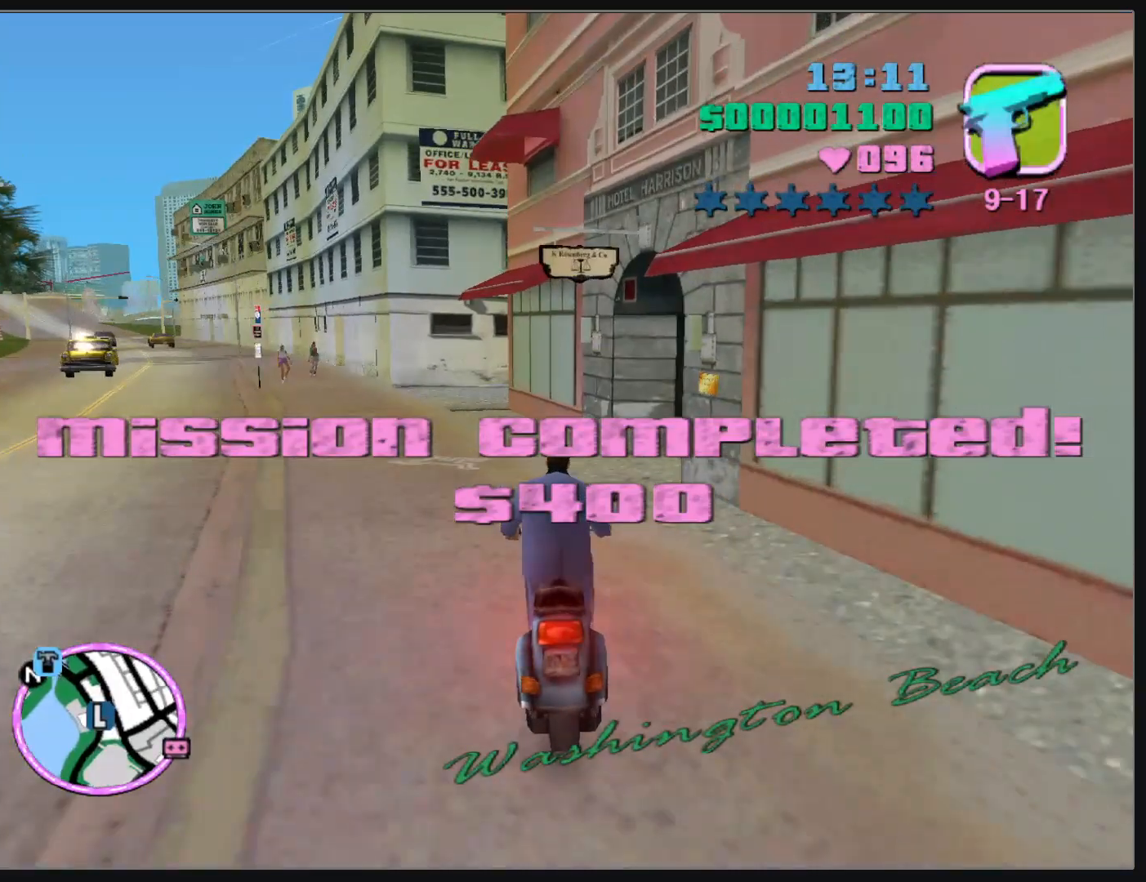
{"keys": [], "mouse": [], "events": []}
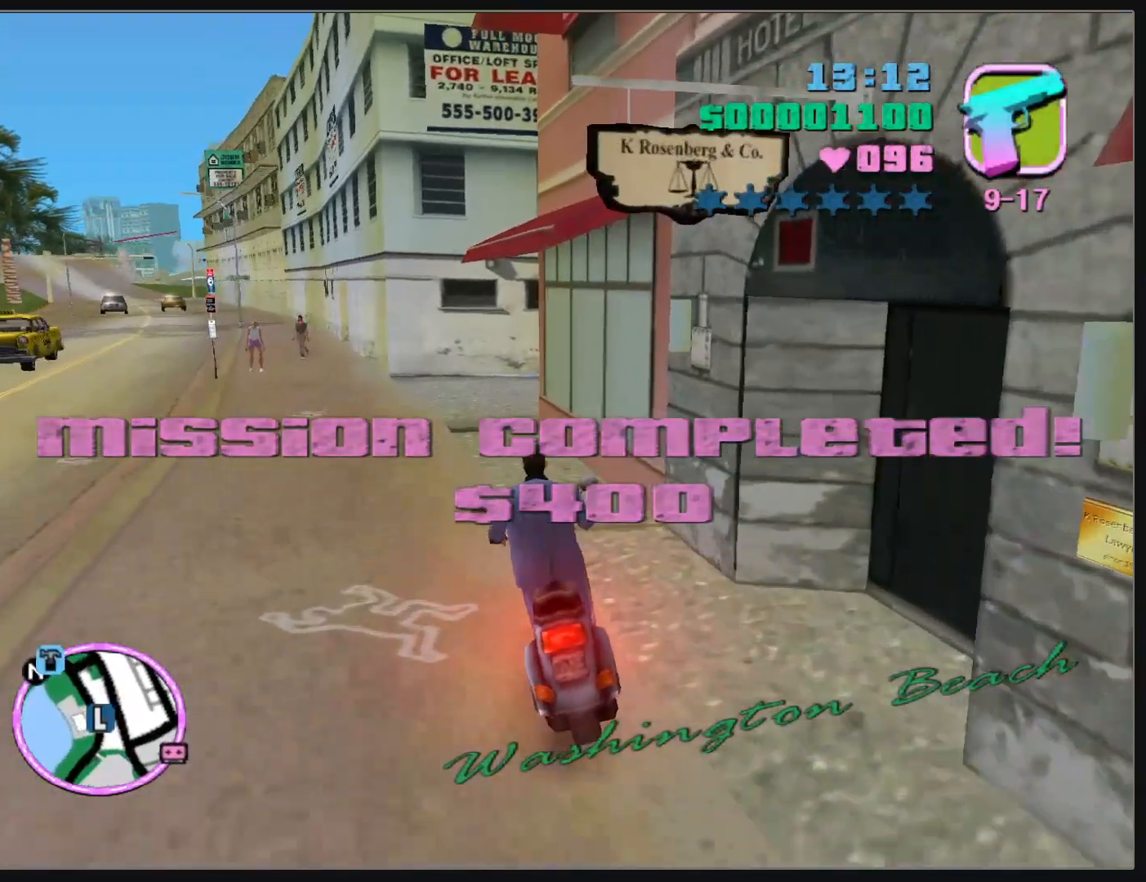
{"keys": ["d"], "mouse": [], "events": [[467, "d", "down"]]}
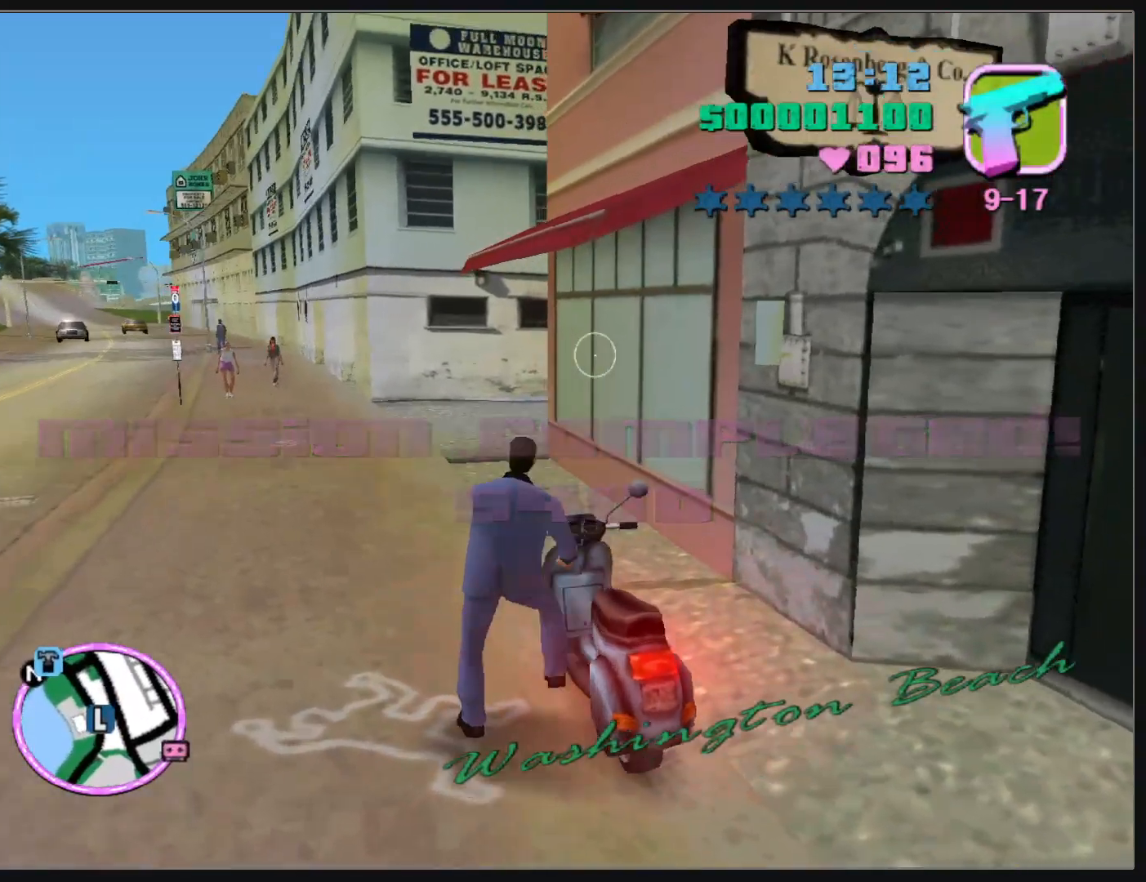
{"keys": ["d", "w"], "mouse": [], "events": [[17, "w", "down"]]}
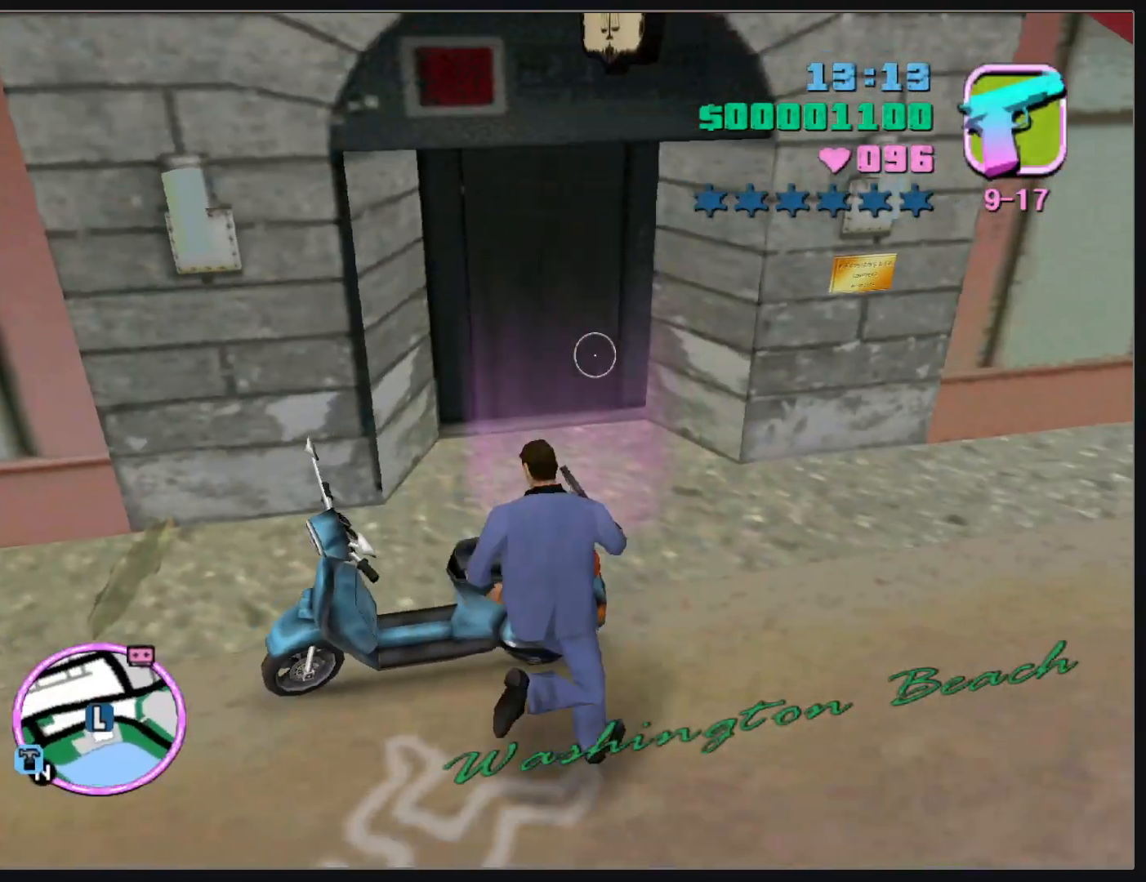
{"keys": [], "mouse": [], "events": [[117, "d", "up"], [417, "w", "up"]]}
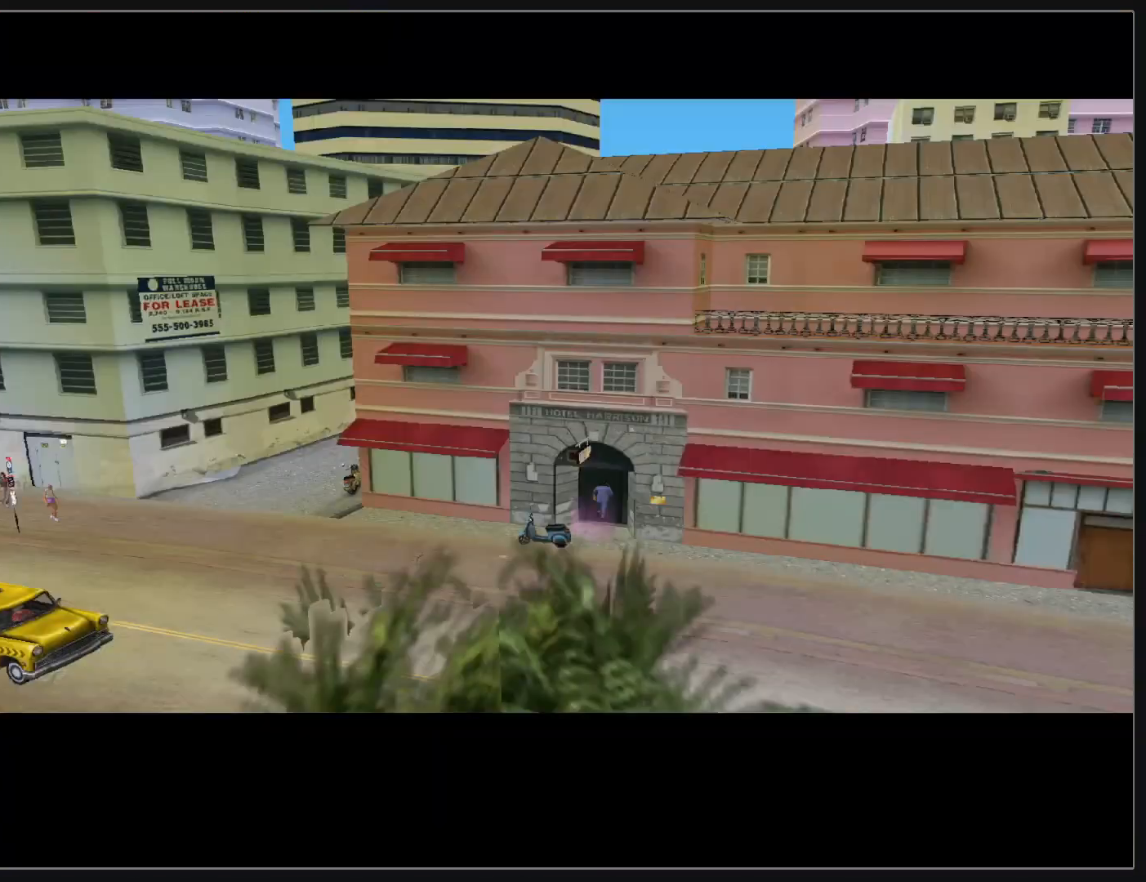
{"keys": [], "mouse": [], "events": []}
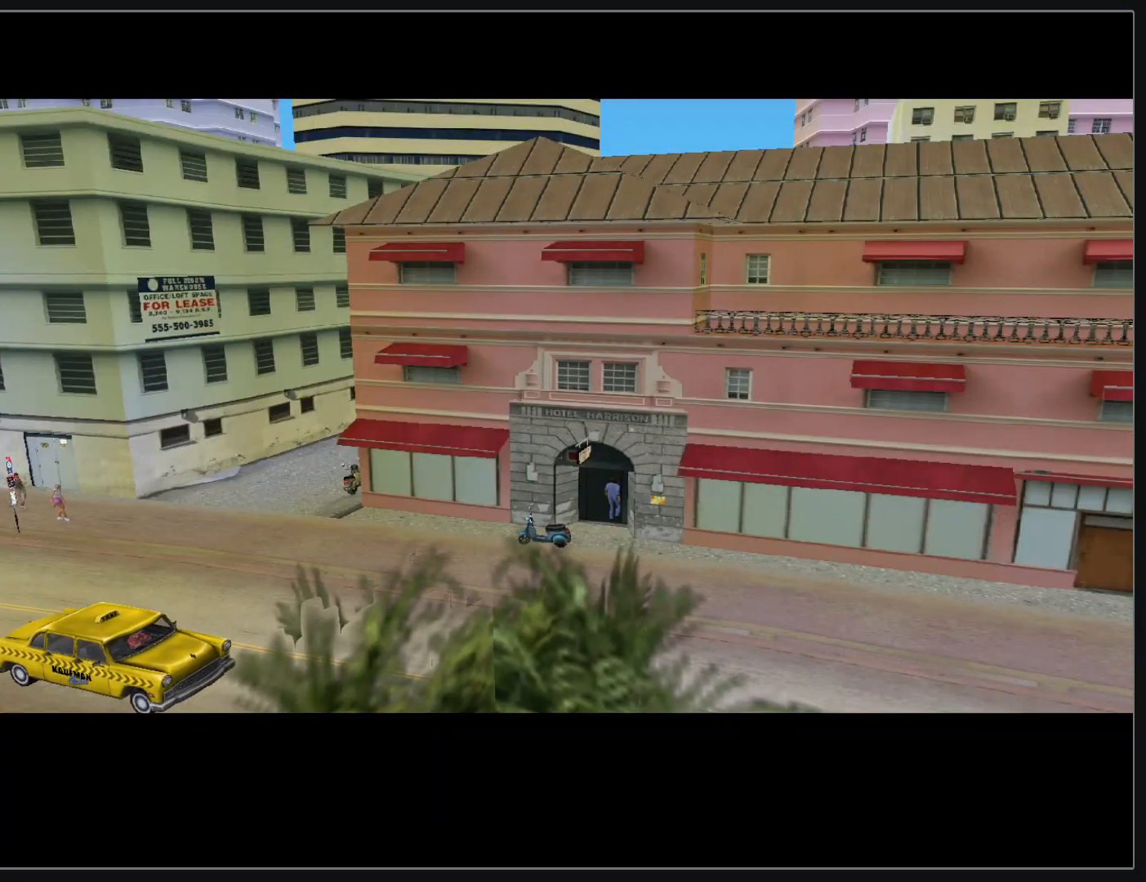
{"keys": [], "mouse": [], "events": []}
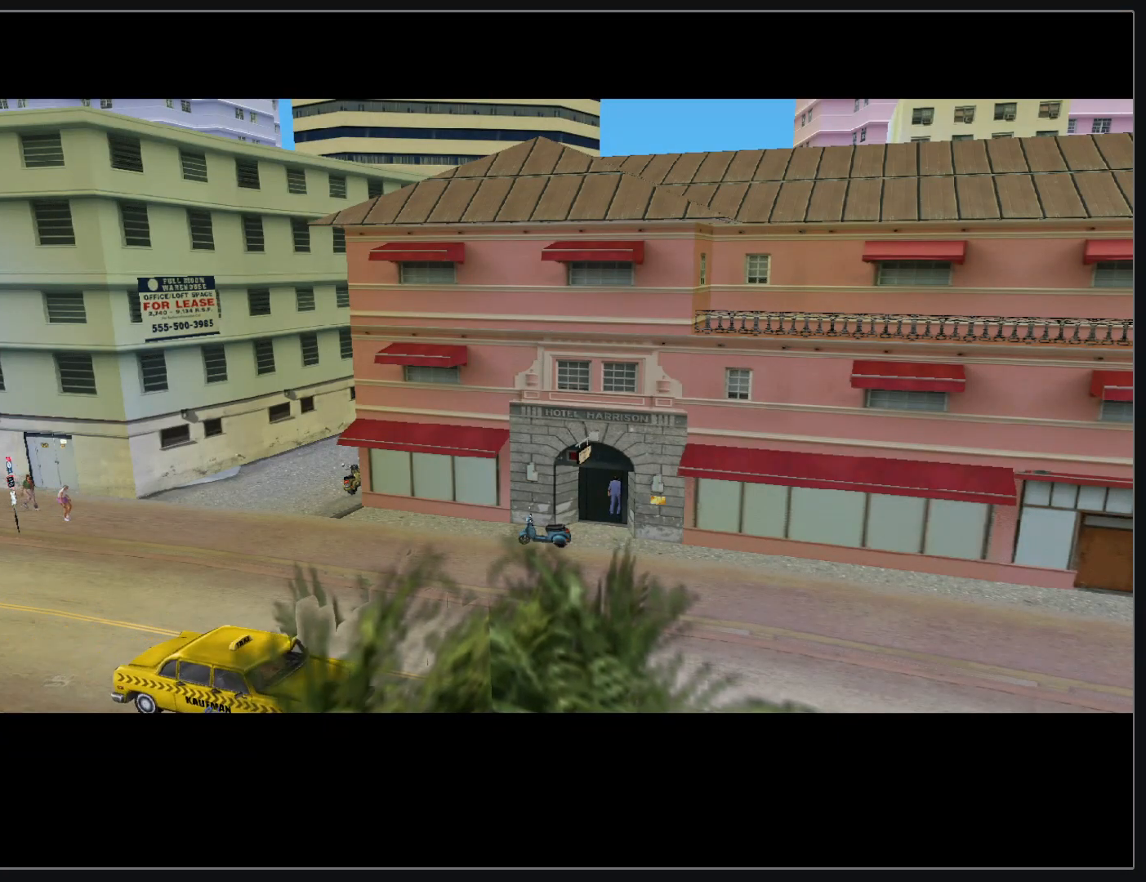
{"keys": [], "mouse": [], "events": []}
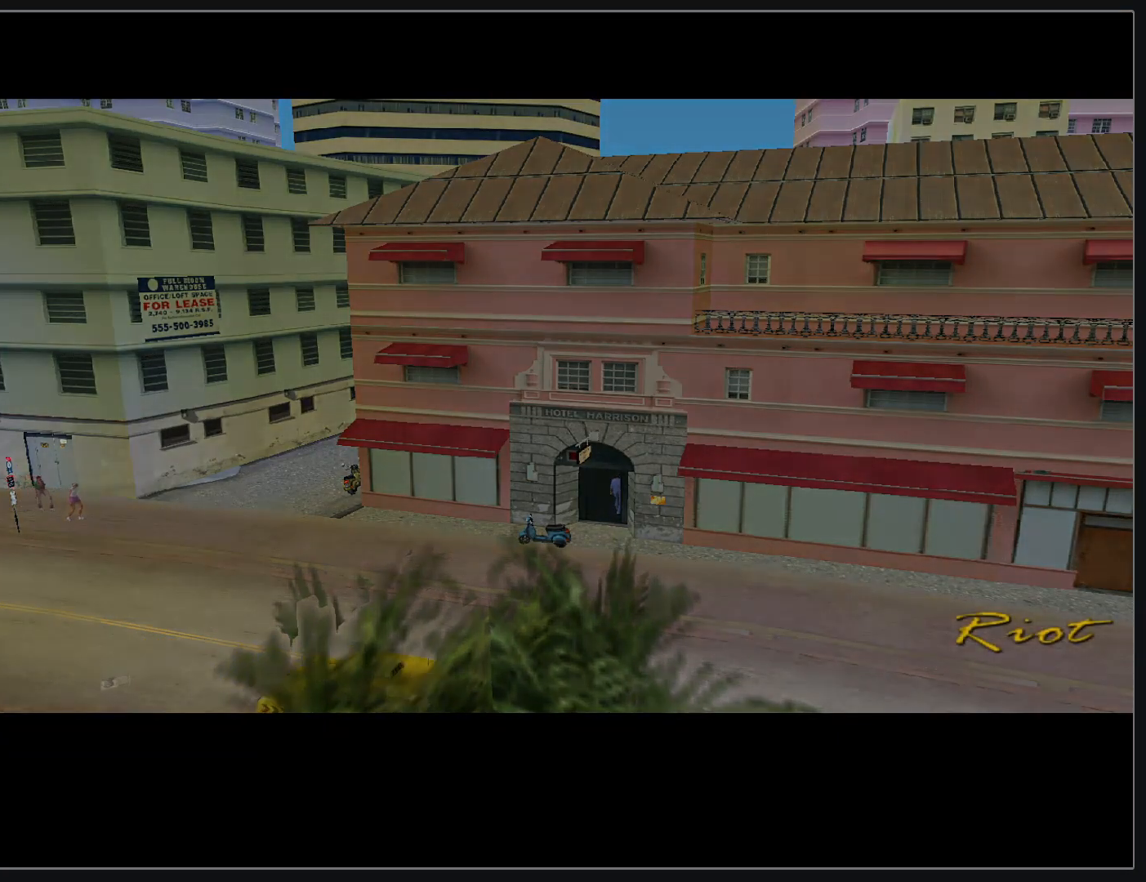
{"keys": [], "mouse": [], "events": []}
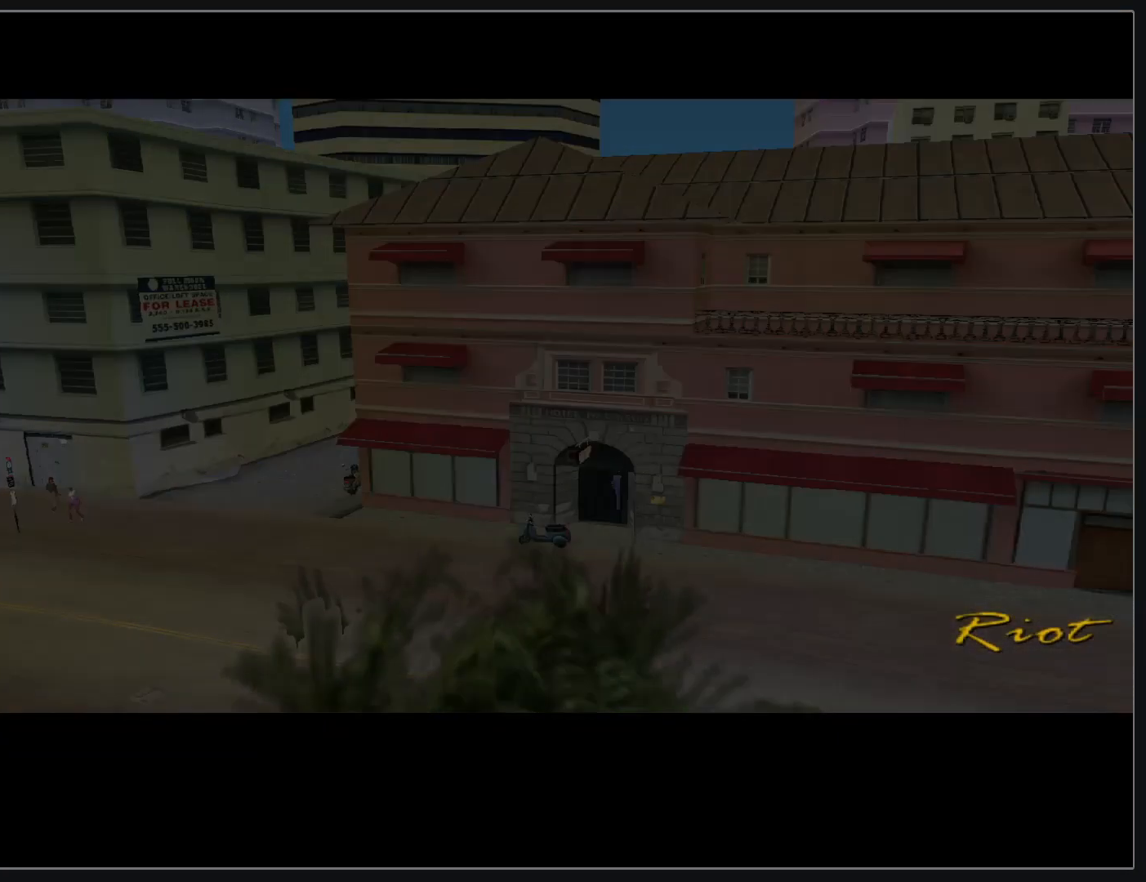
{"keys": [], "mouse": [], "events": []}
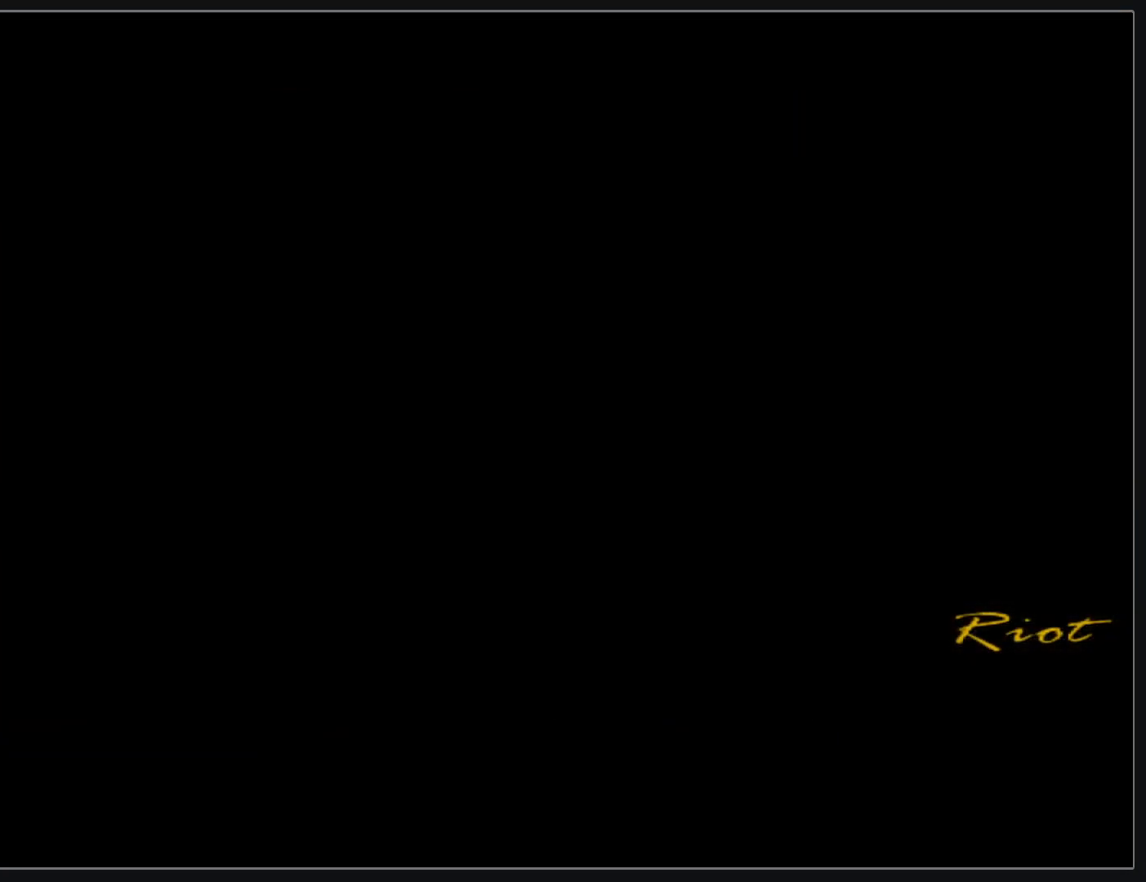
{"keys": [], "mouse": [], "events": []}
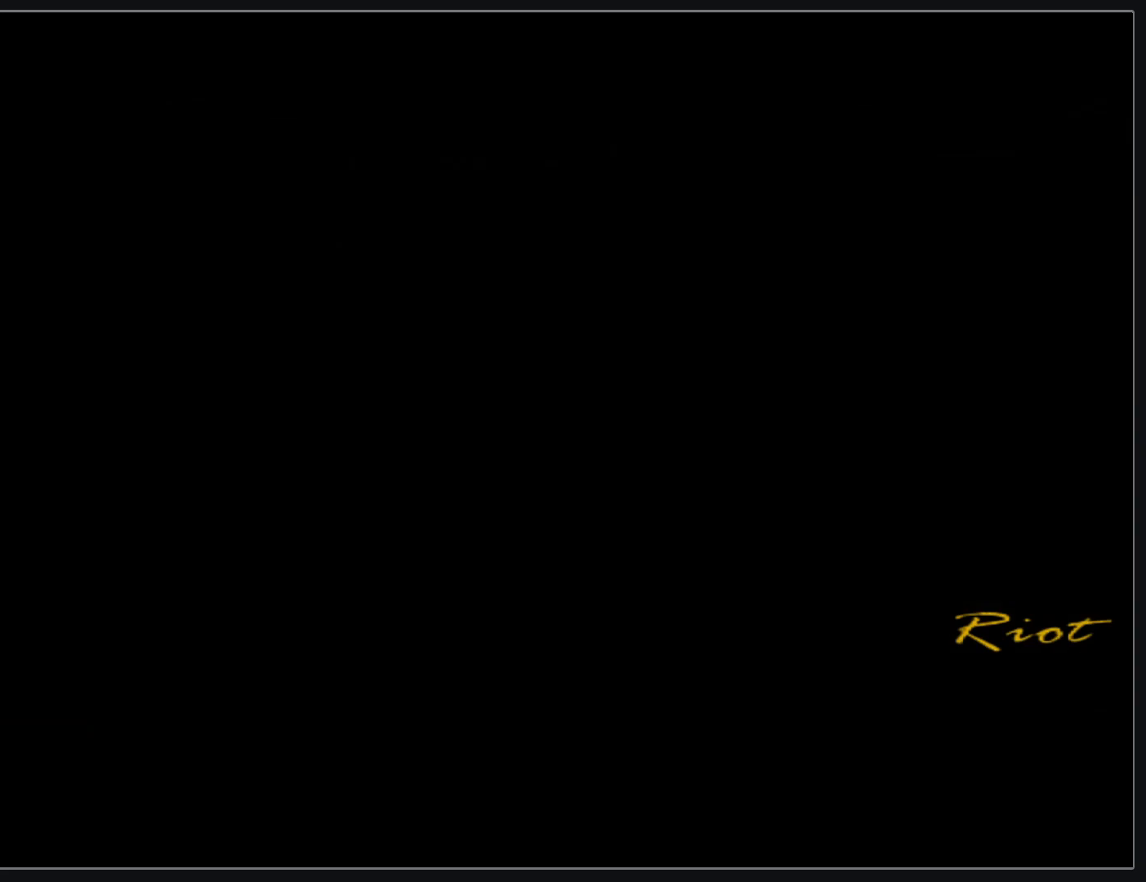
{"keys": [], "mouse": [], "events": []}
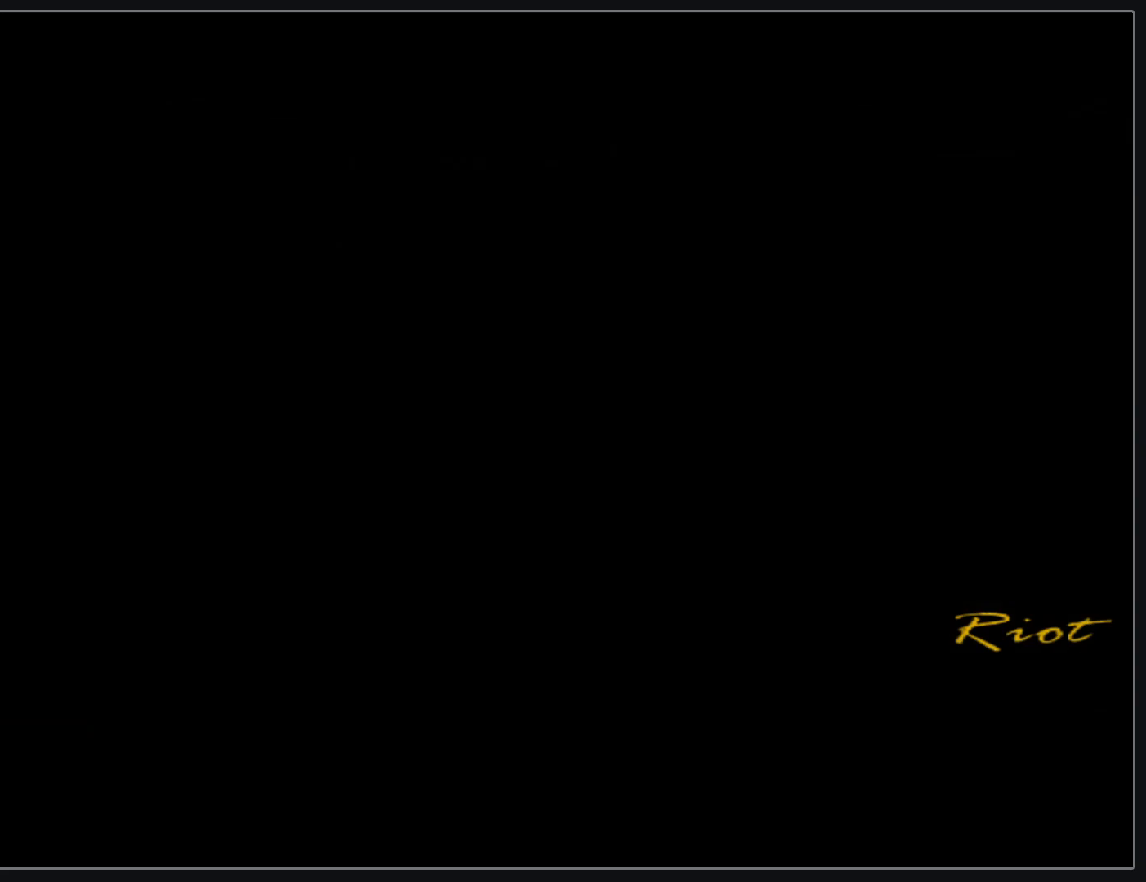
{"keys": [], "mouse": [], "events": []}
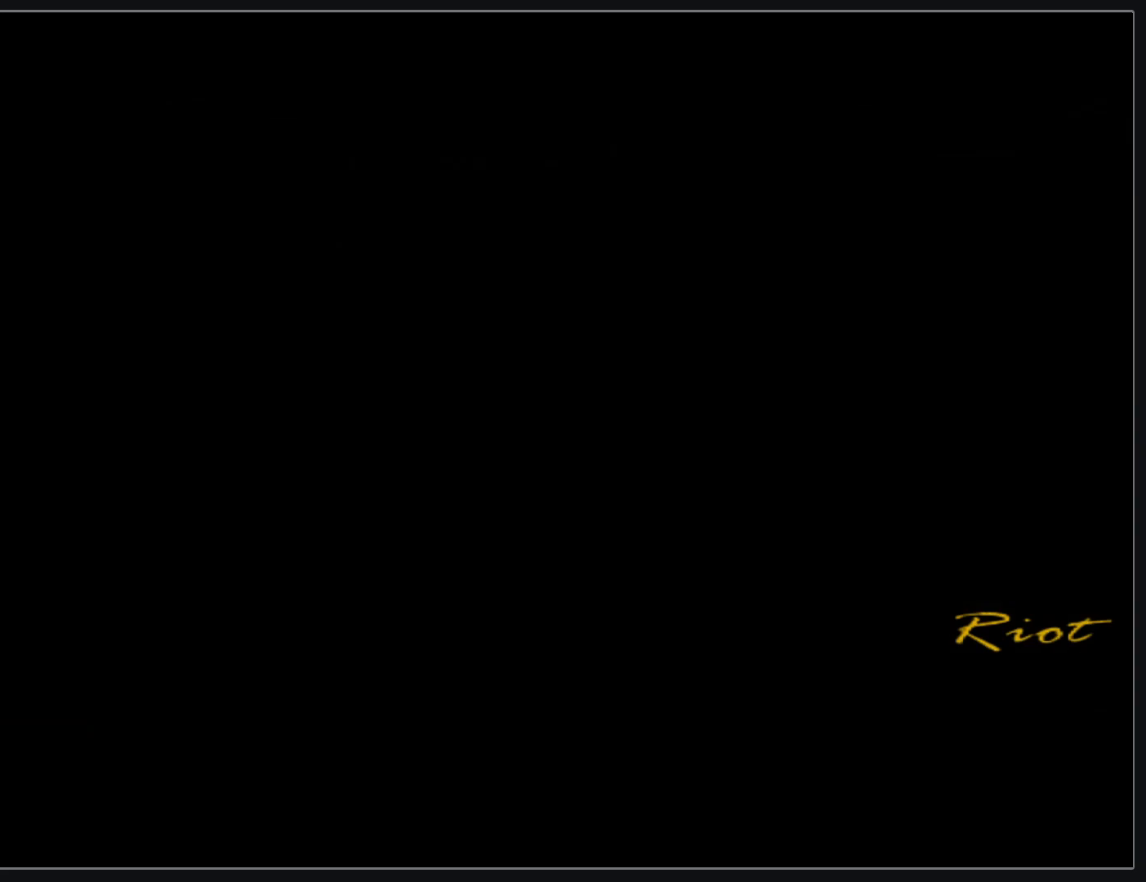
{"keys": [], "mouse": [], "events": []}
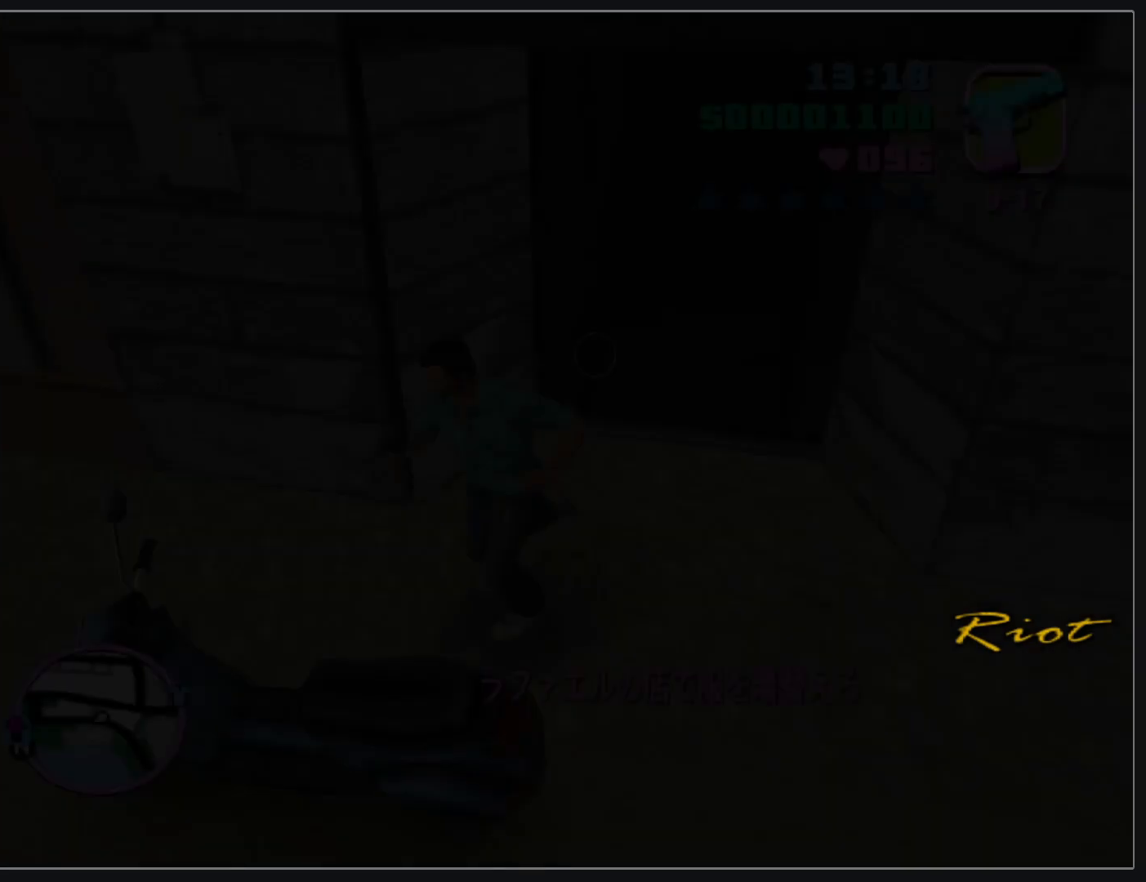
{"keys": ["w"], "mouse": [], "events": [[483, "w", "down"]]}
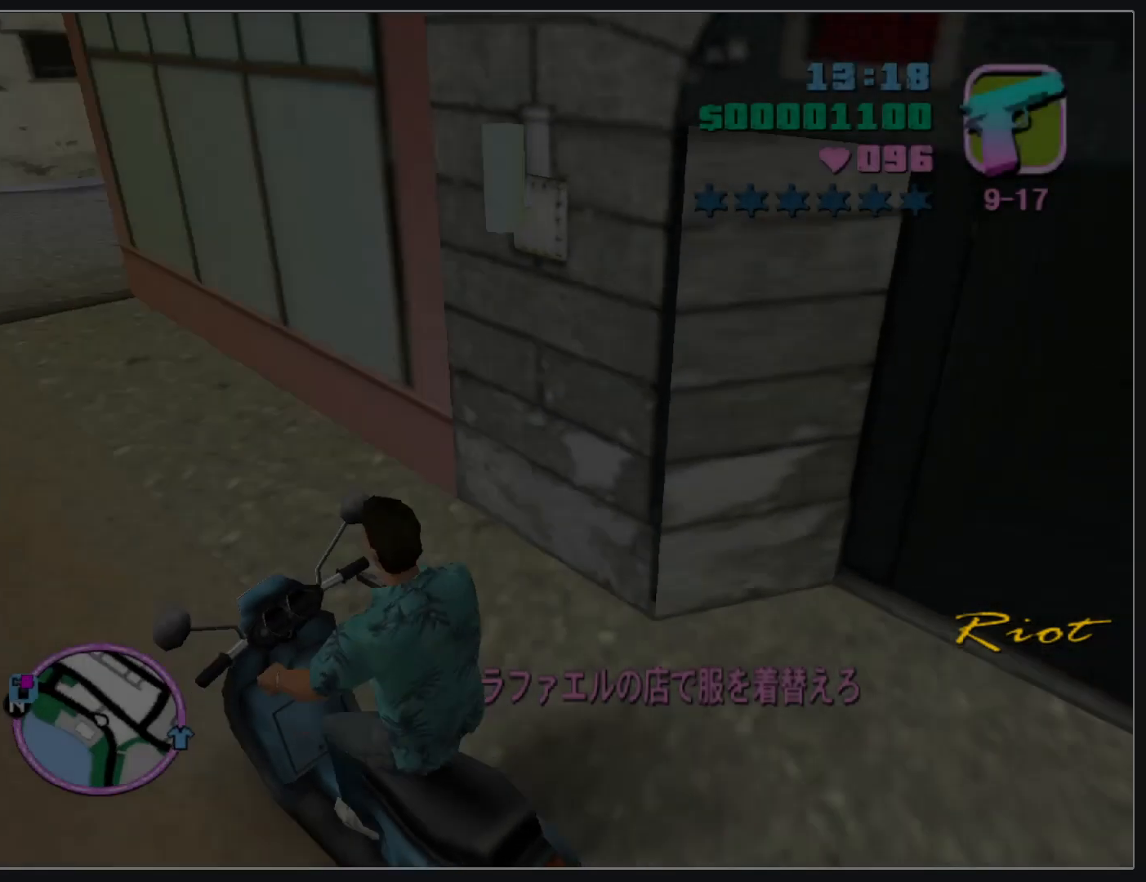
{"keys": ["w"], "mouse": ["right"], "events": [[117, "mouse_right", "down"], [250, "mouse_right", "up"], [300, "mouse_right", "down"], [417, "mouse_right", "up"], [467, "mouse_right", "down"]]}
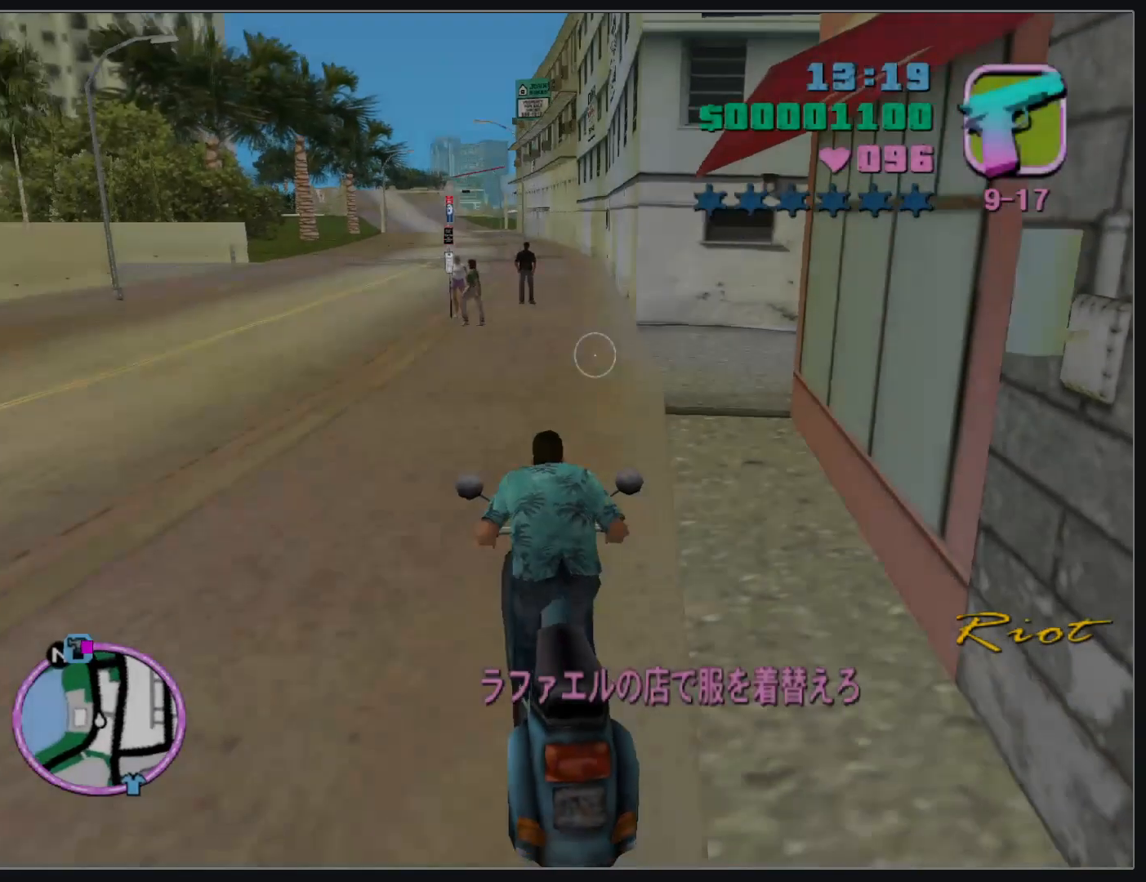
{"keys": ["w"], "mouse": [], "events": [[83, "mouse_right", "up"], [150, "mouse_right", "down"], [267, "mouse_right", "up"], [333, "mouse_right", "down"], [433, "mouse_right", "up"]]}
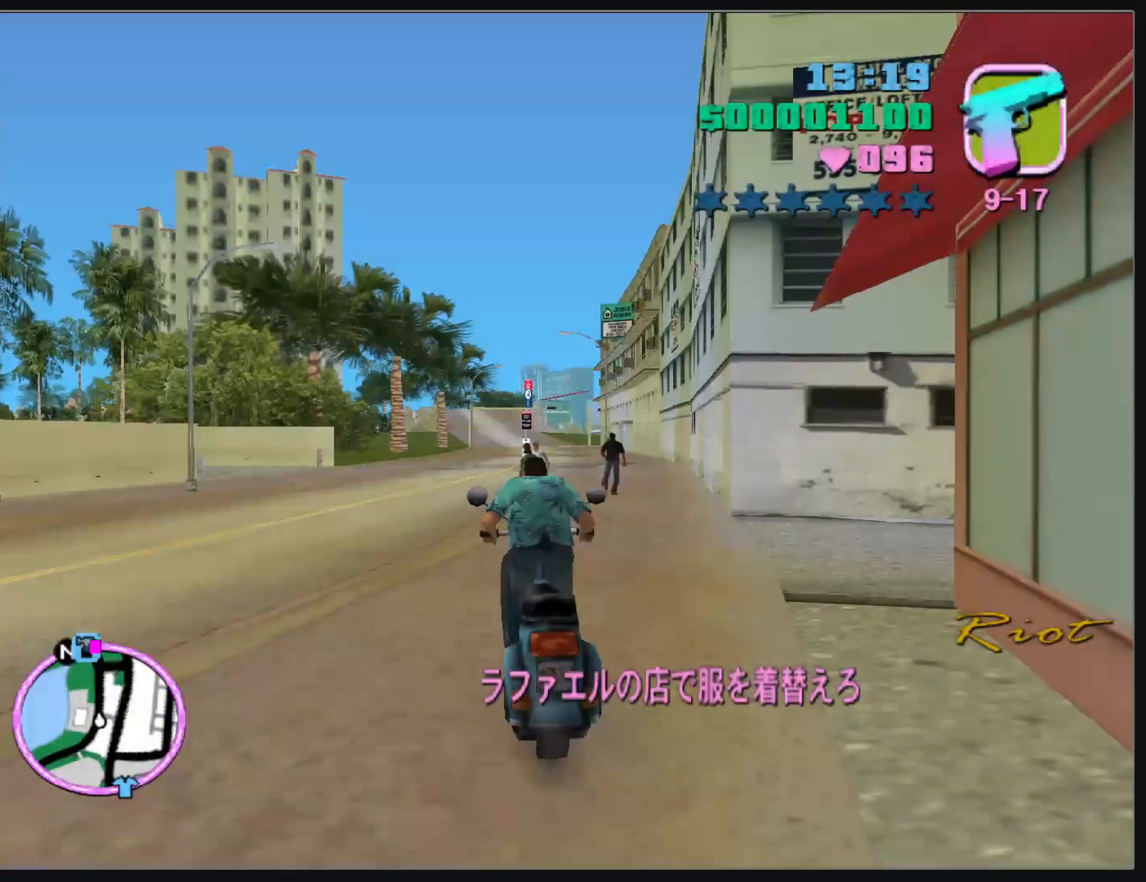
{"keys": ["w"], "mouse": [], "events": [[17, "mouse_right", "down"], [117, "mouse_right", "up"], [183, "mouse_right", "down"], [300, "mouse_right", "up"], [350, "mouse_right", "down"], [400, "d", "down"], [467, "d", "up"], [467, "mouse_right", "up"]]}
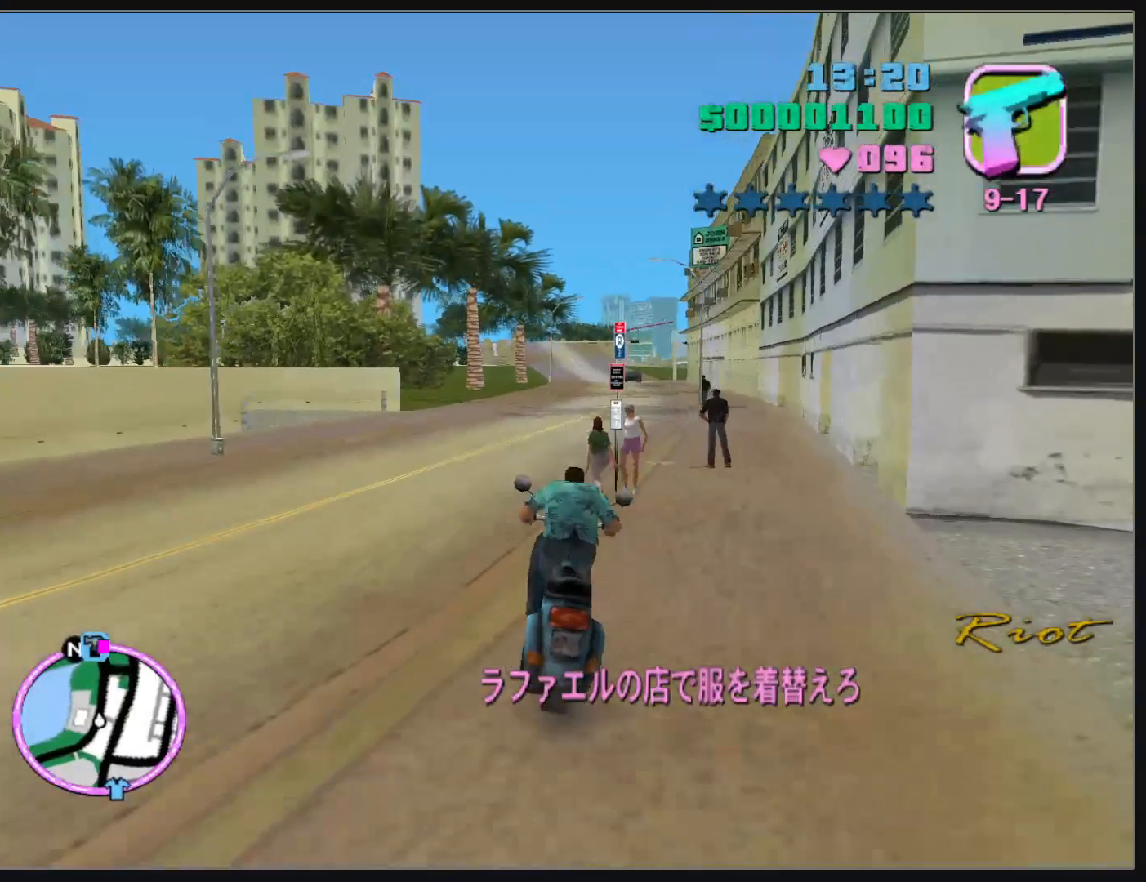
{"keys": ["w"], "mouse": [], "events": [[17, "mouse_right", "down"], [133, "mouse_right", "up"], [200, "mouse_right", "down"], [317, "mouse_right", "up"], [383, "mouse_right", "down"], [483, "mouse_right", "up"]]}
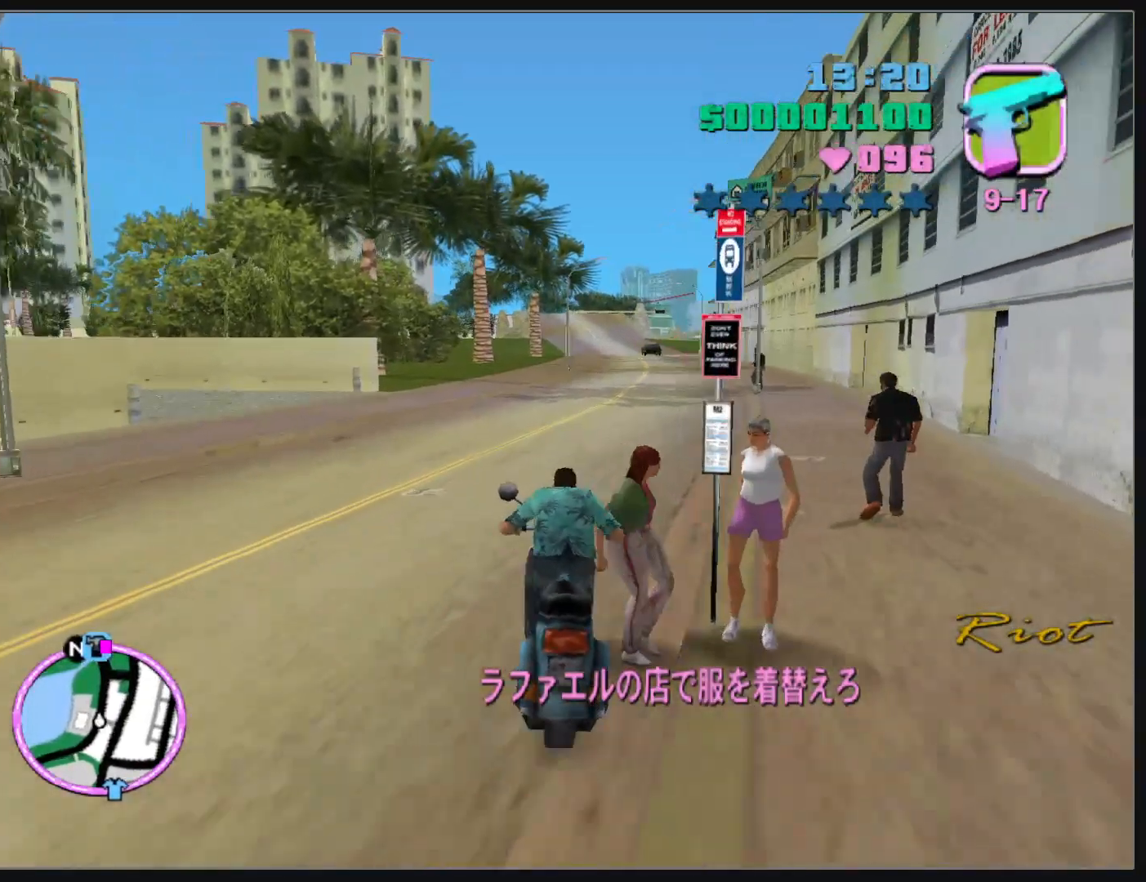
{"keys": ["w"], "mouse": [], "events": [[50, "mouse_right", "down"], [150, "mouse_right", "up"], [217, "mouse_right", "down"], [267, "d", "down"], [333, "d", "up"], [333, "mouse_right", "up"], [383, "mouse_right", "down"], [500, "mouse_right", "up"]]}
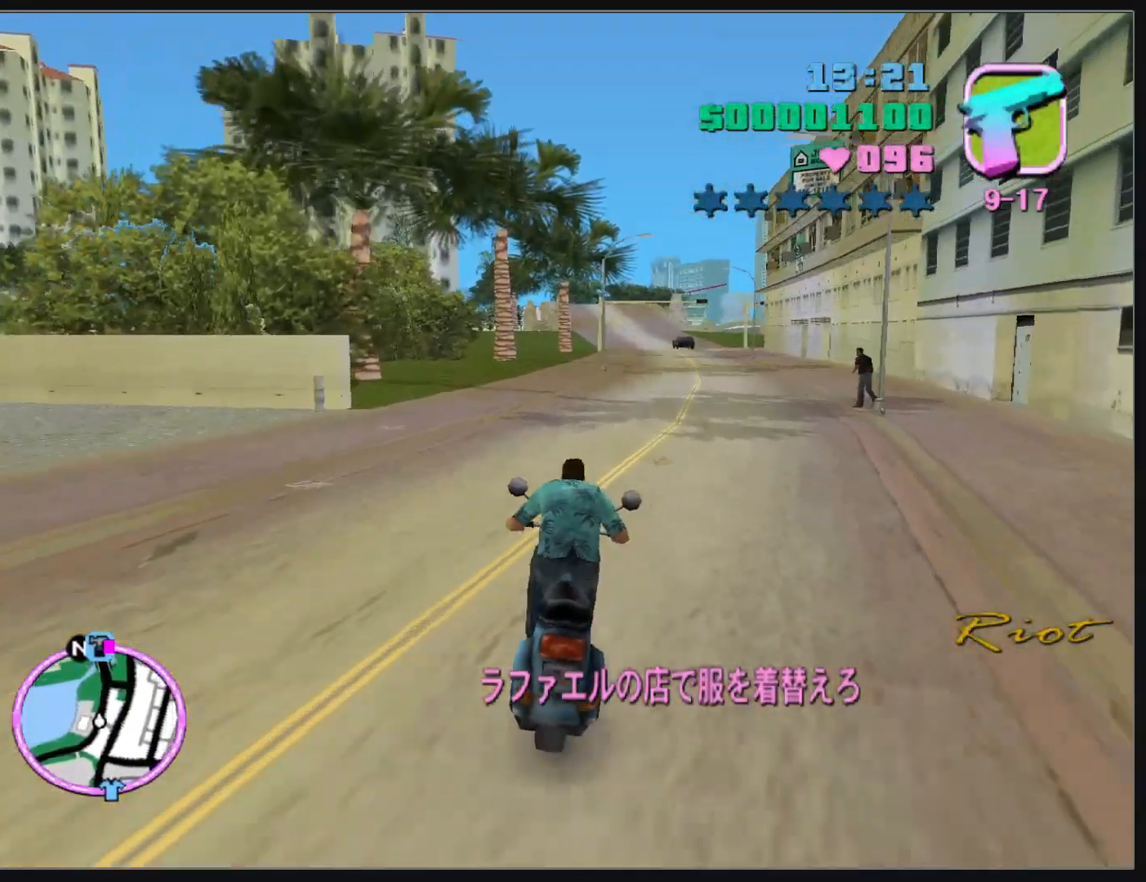
{"keys": ["w"], "mouse": ["right"], "events": [[67, "mouse_right", "down"], [183, "mouse_right", "up"], [233, "mouse_right", "down"], [283, "d", "down"], [333, "d", "up"], [350, "mouse_right", "up"], [417, "mouse_right", "down"]]}
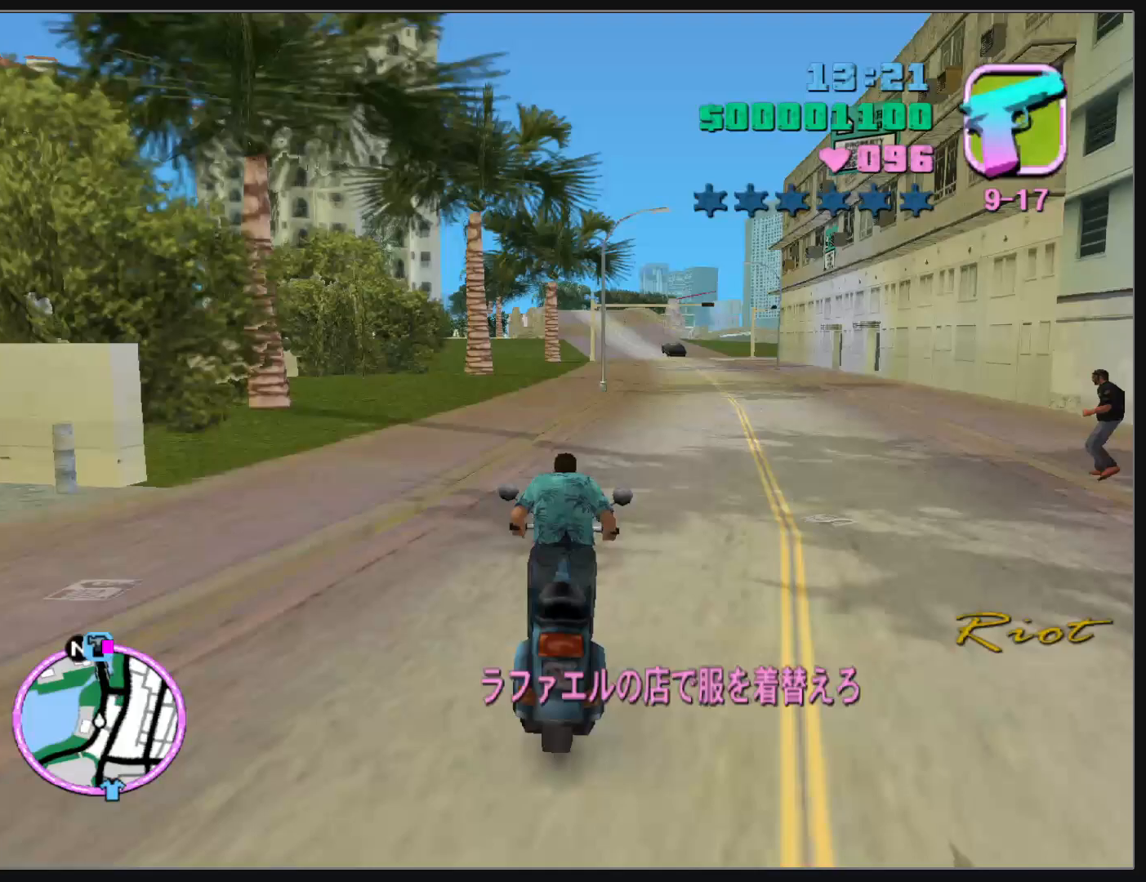
{"keys": ["w"], "mouse": ["right"], "events": [[17, "mouse_right", "up"], [100, "mouse_right", "down"], [200, "mouse_right", "up"], [267, "mouse_right", "down"], [367, "mouse_right", "up"], [400, "d", "down"], [433, "d", "up"], [450, "mouse_right", "down"]]}
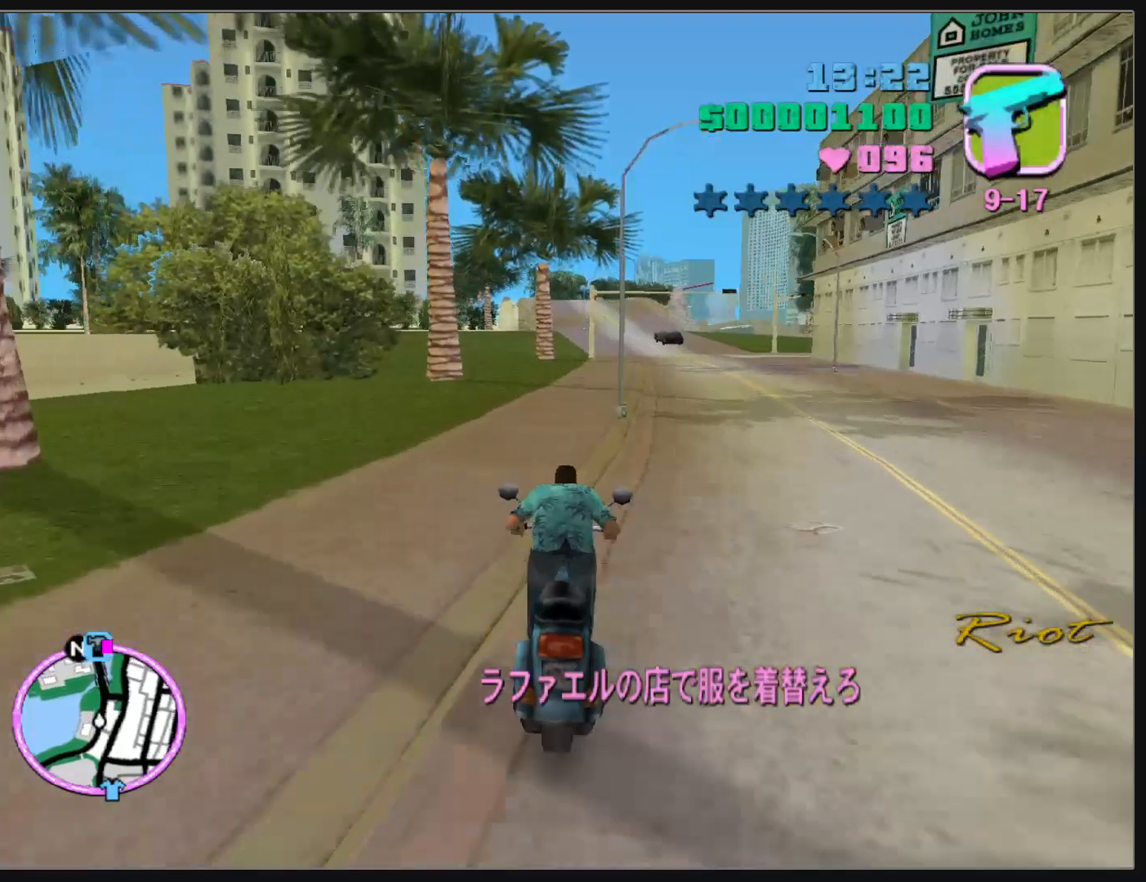
{"keys": ["w"], "mouse": ["right"], "events": [[50, "mouse_right", "up"], [117, "mouse_right", "down"], [217, "mouse_right", "up"], [283, "mouse_right", "down"], [383, "mouse_right", "up"], [467, "mouse_right", "down"]]}